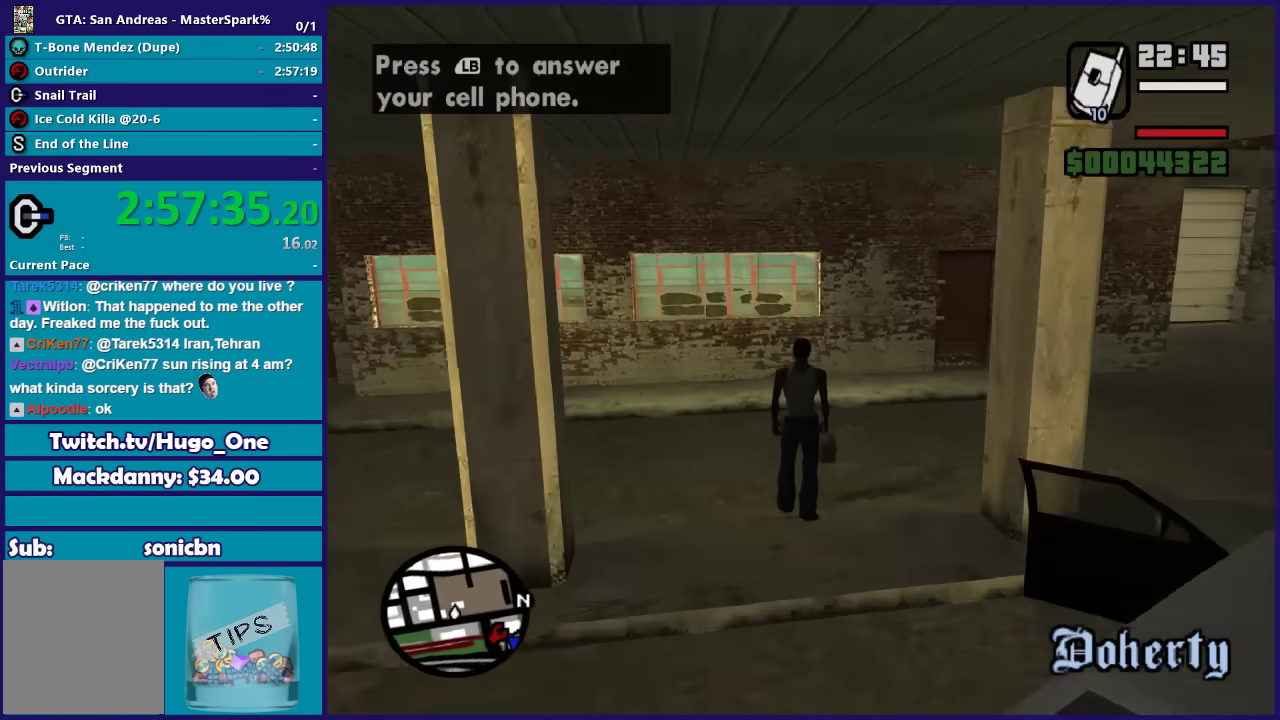
Gameplay with a controller (Xbox layout); each line is a JSON object with the inputs held at the frame after it. "events" lists button and stick changes between this image and that frame as [ms after this image, input, new state], when the widget could be followed in between.
{"buttons": [], "left_stick": "center", "right_stick": "center", "events": [[200, "DPAD_RIGHT", "down"], [300, "DPAD_RIGHT", "up"]]}
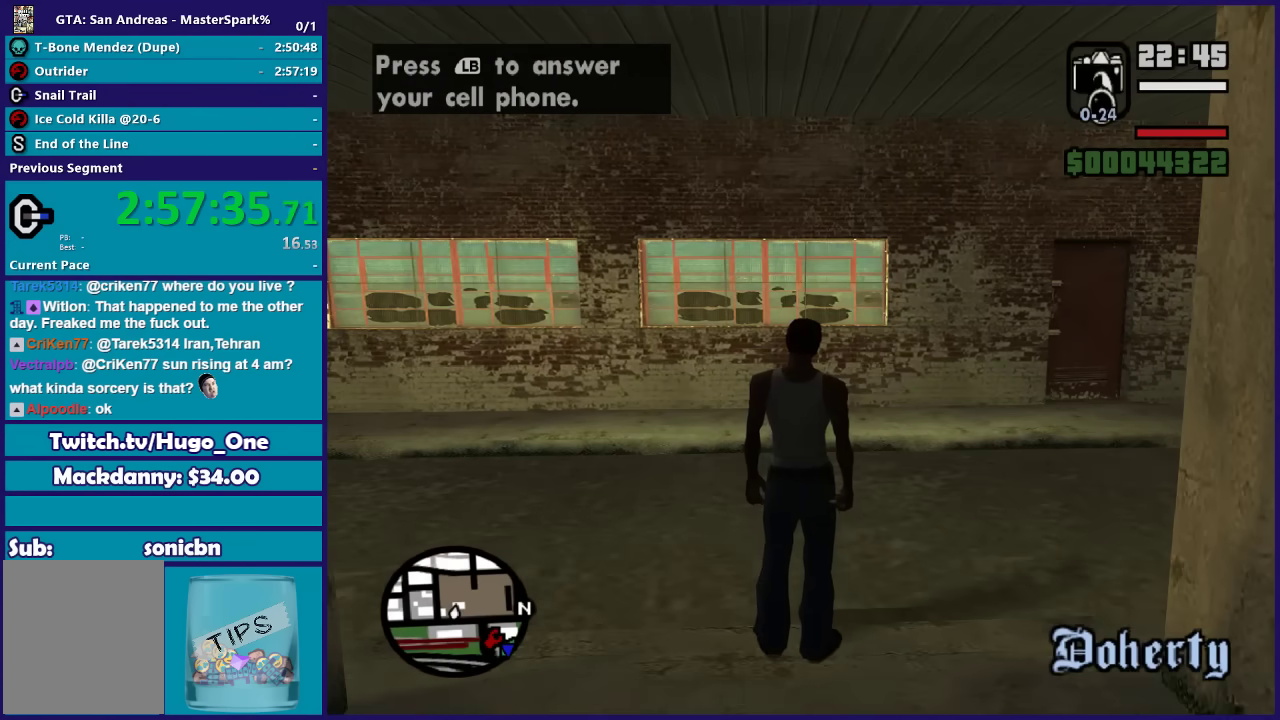
{"buttons": [], "left_stick": "center", "right_stick": "center", "events": [[200, "DPAD_RIGHT", "down"], [300, "DPAD_RIGHT", "up"]]}
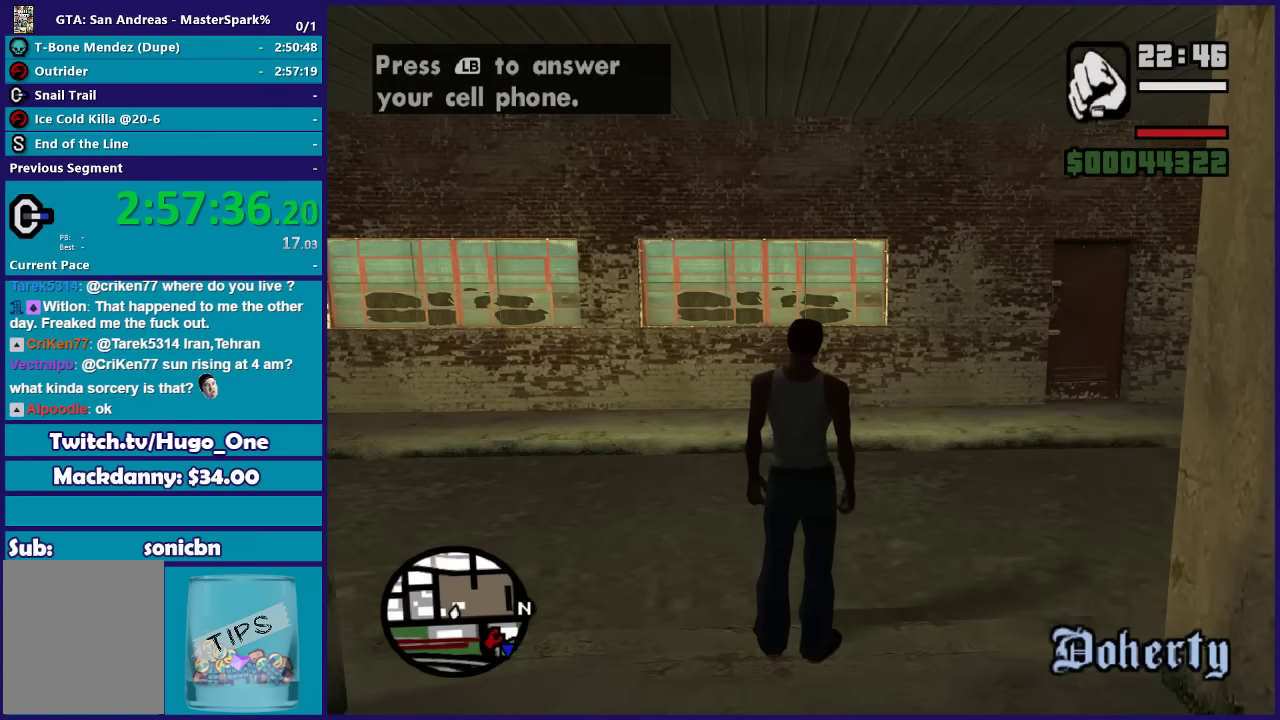
{"buttons": ["R2"], "left_stick": "center", "right_stick": "center", "events": [[134, "DPAD_RIGHT", "down"], [200, "DPAD_RIGHT", "up"], [501, "R2", "down"]]}
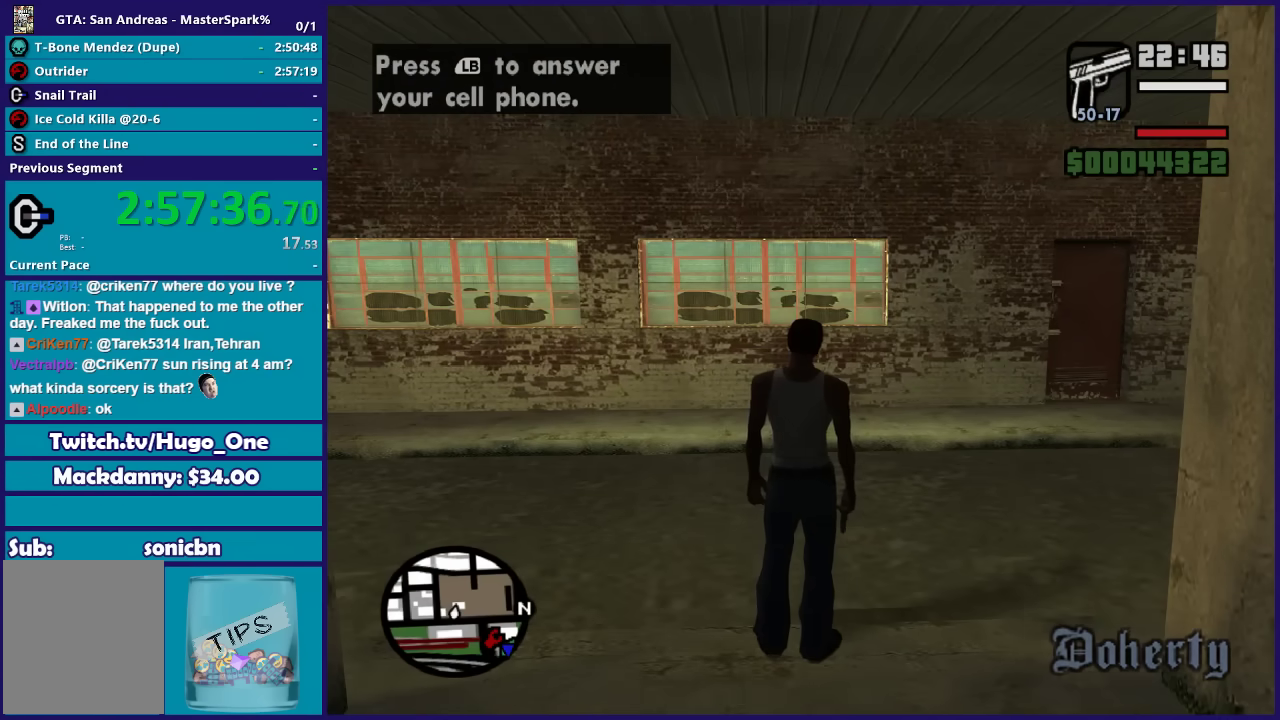
{"buttons": [], "left_stick": "center", "right_stick": "right", "events": [[166, "R2", "up"], [467, "right_stick", "right"]]}
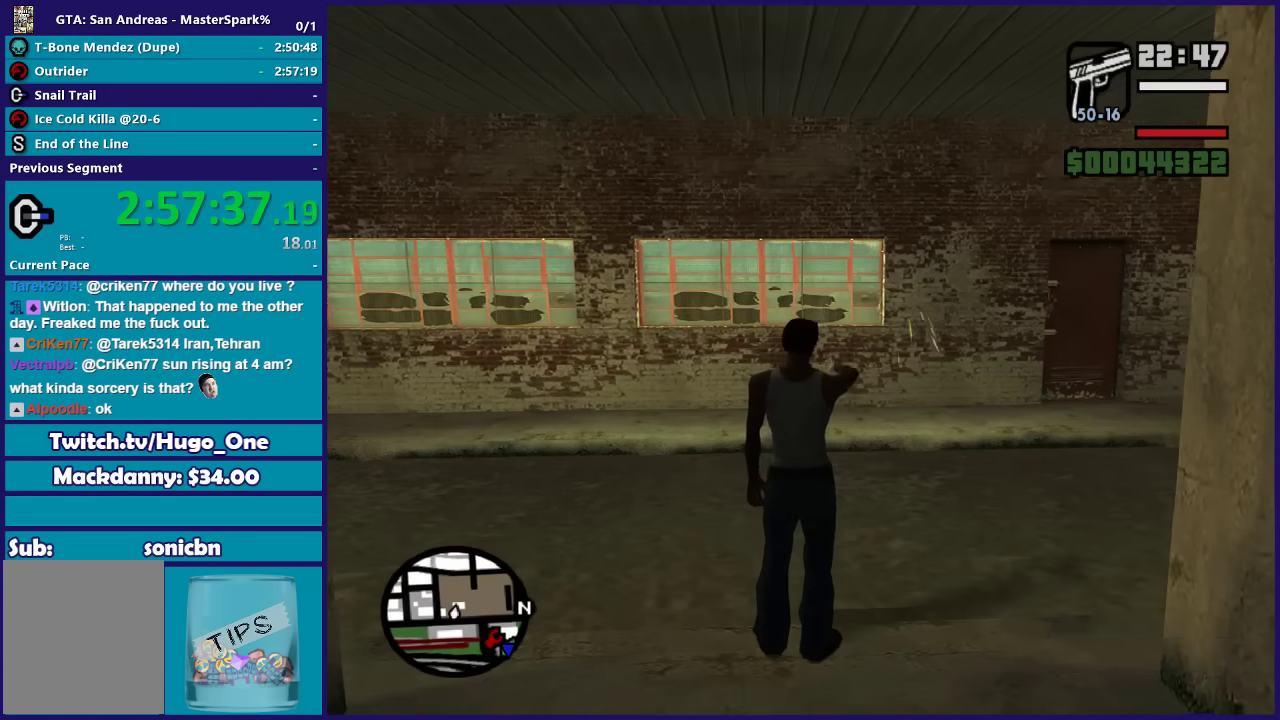
{"buttons": [], "left_stick": "down", "right_stick": "center", "events": [[100, "left_stick", "down"], [267, "right_stick", "center"]]}
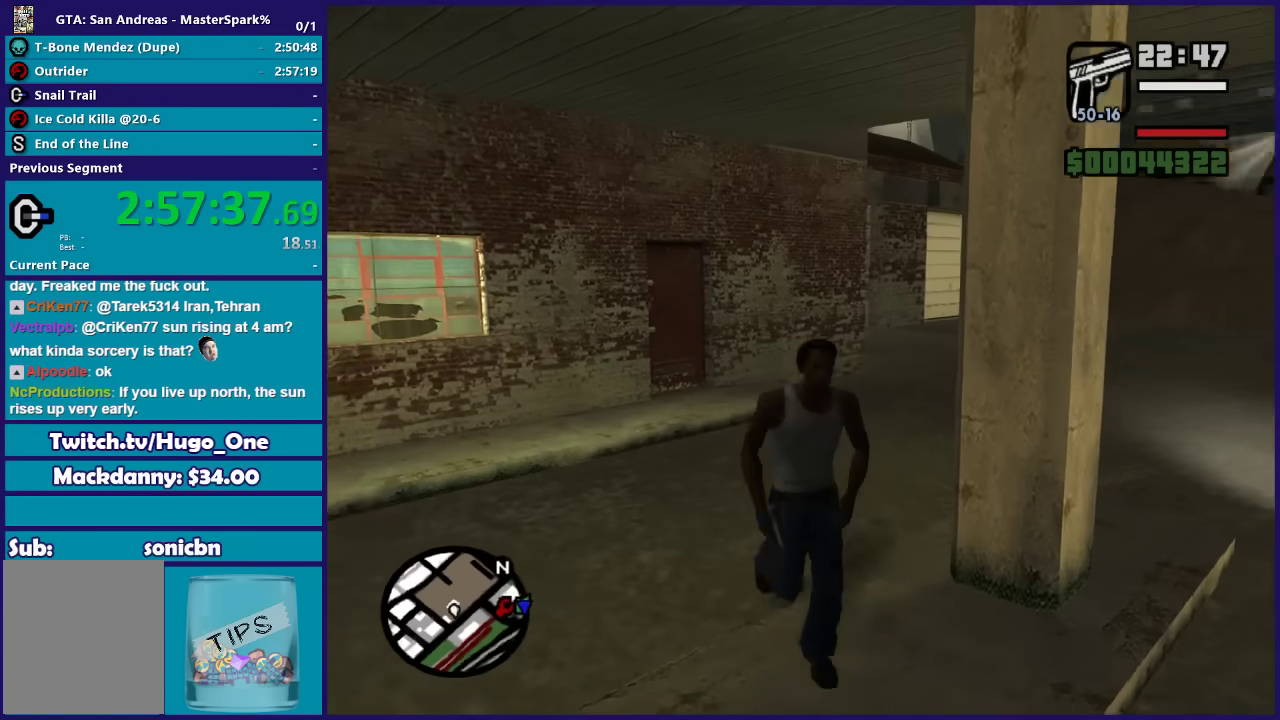
{"buttons": [], "left_stick": "center", "right_stick": "center", "events": [[66, "left_stick", "center"], [300, "left_stick", "down"], [467, "left_stick", "center"]]}
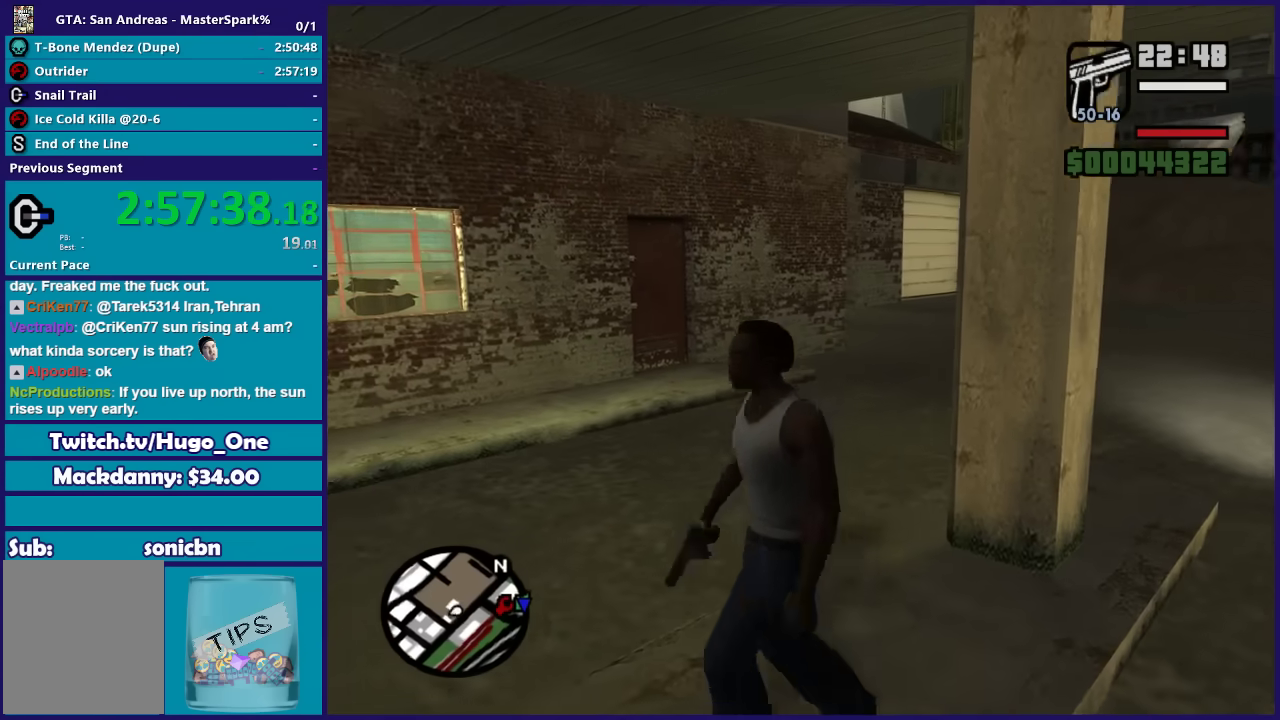
{"buttons": [], "left_stick": "center", "right_stick": "center", "events": []}
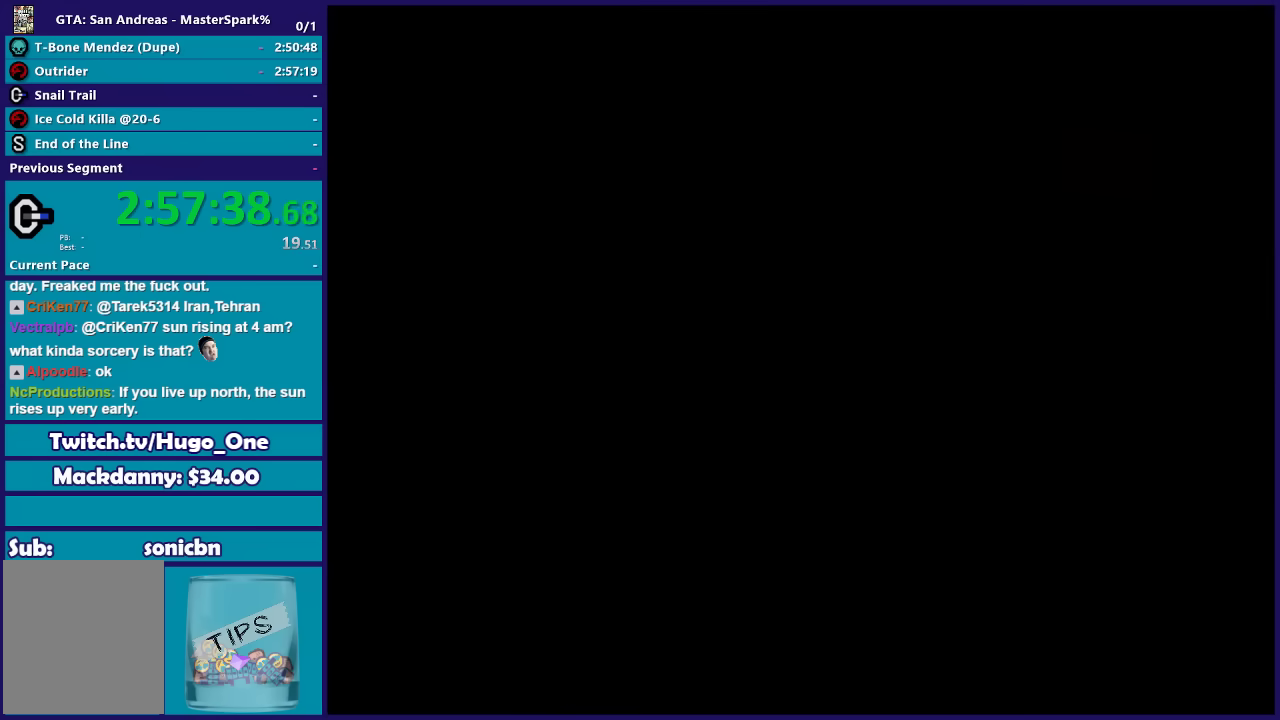
{"buttons": [], "left_stick": "center", "right_stick": "center", "events": []}
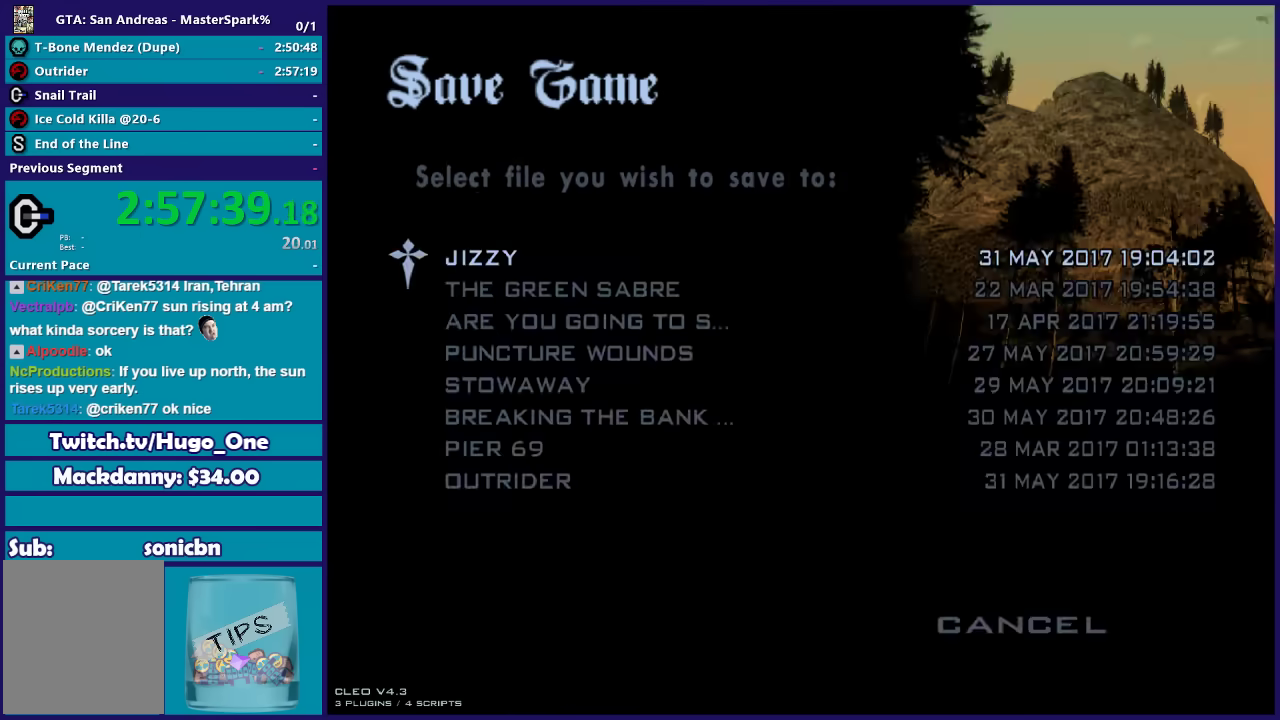
{"buttons": ["A"], "left_stick": "center", "right_stick": "center", "events": [[34, "A", "down"], [167, "A", "up"], [167, "DPAD_UP", "down"], [267, "DPAD_UP", "up"], [300, "A", "down"], [401, "A", "up"], [501, "A", "down"]]}
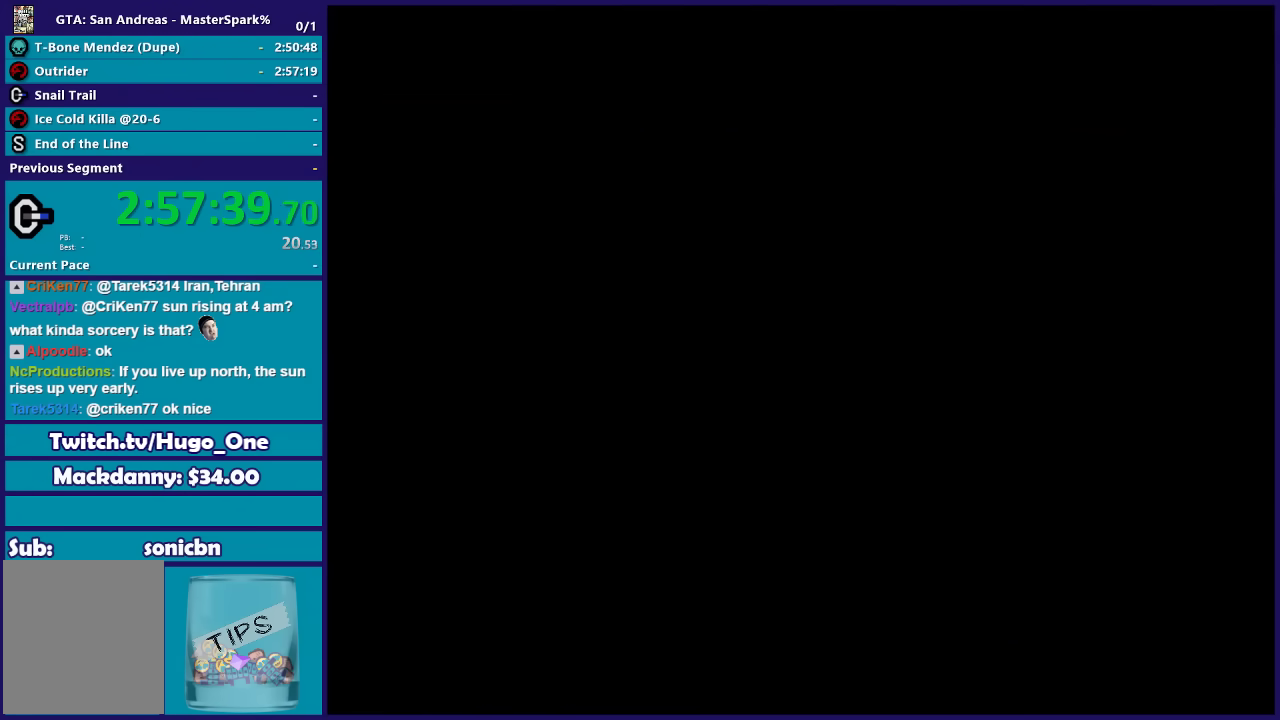
{"buttons": [], "left_stick": "center", "right_stick": "center", "events": [[100, "A", "up"]]}
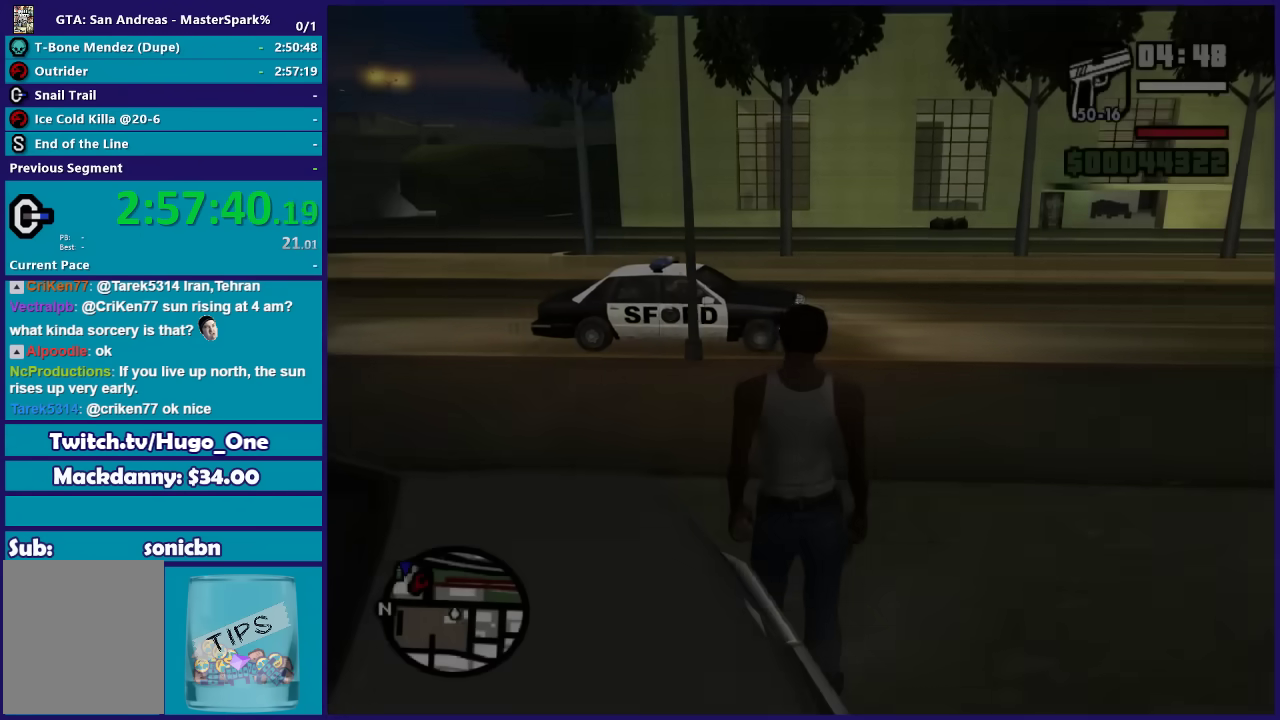
{"buttons": [], "left_stick": "up", "right_stick": "down-left", "events": [[100, "right_stick", "left"], [134, "left_stick", "up"], [234, "right_stick", "down-left"]]}
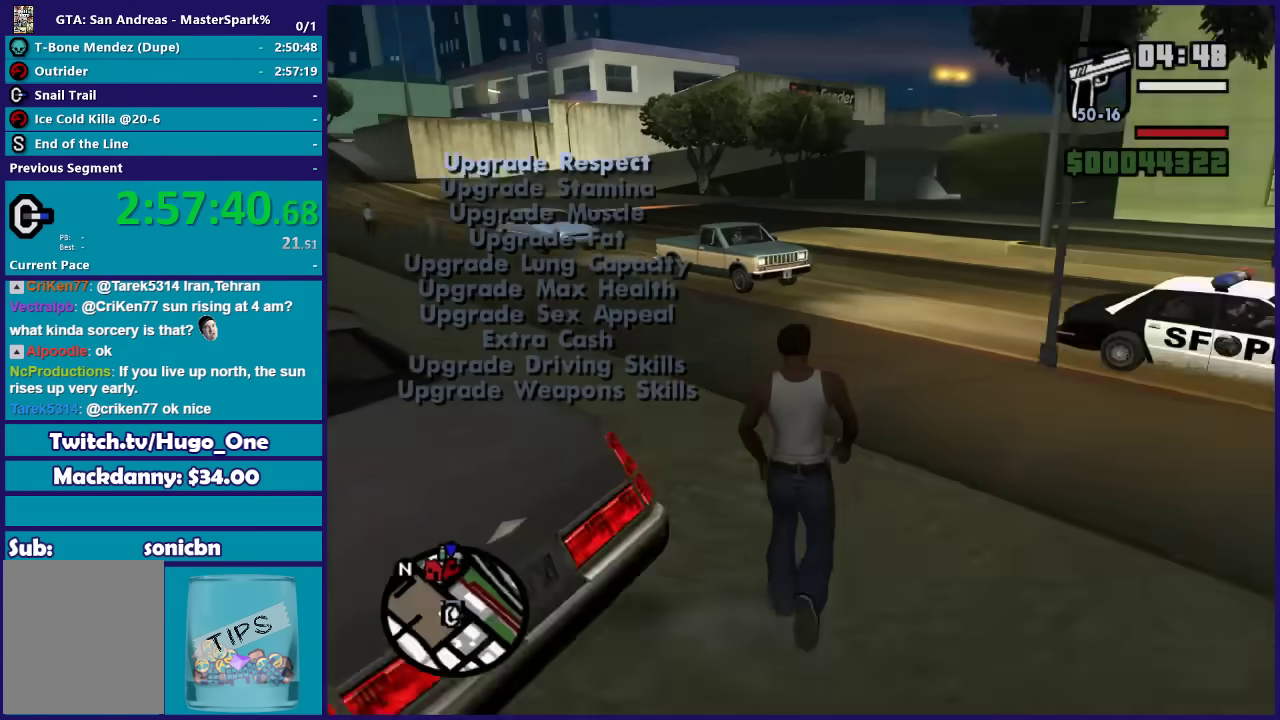
{"buttons": [], "left_stick": "up-right", "right_stick": "center", "events": [[133, "right_stick", "center"], [467, "left_stick", "up-right"]]}
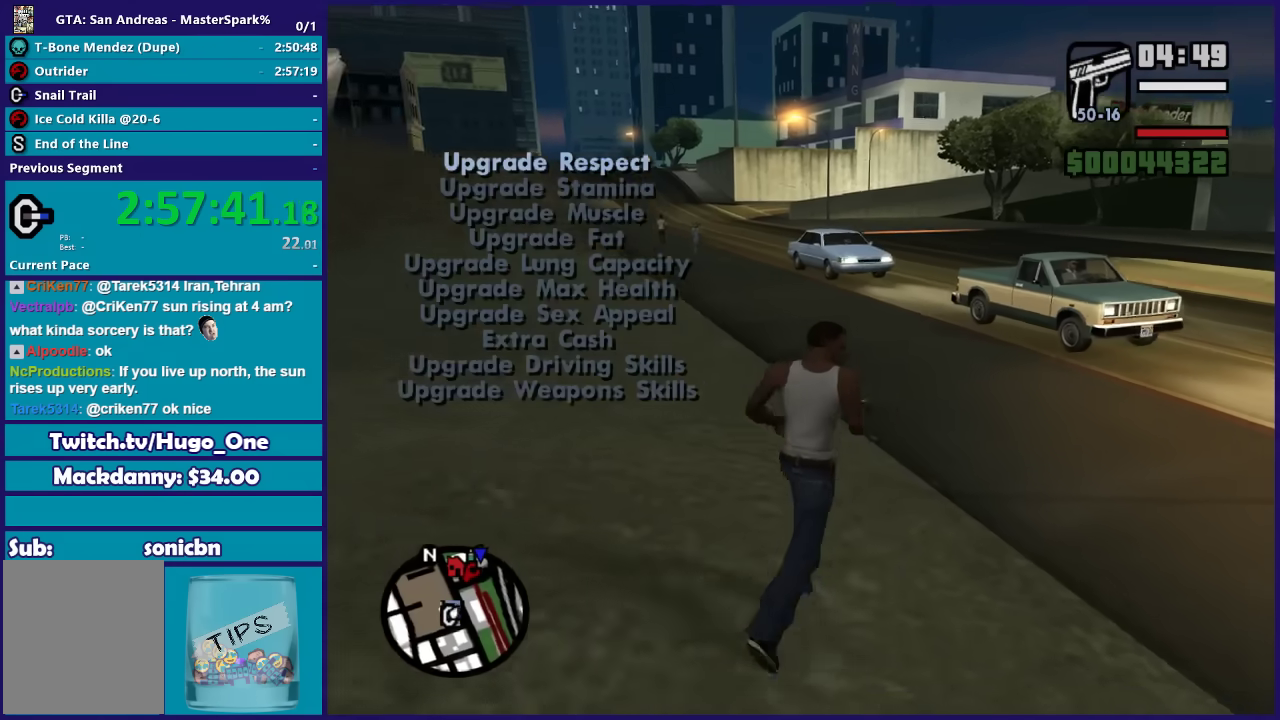
{"buttons": [], "left_stick": "right", "right_stick": "right", "events": [[34, "left_stick", "center"], [100, "Y", "down"], [234, "Y", "up"], [267, "left_stick", "right"], [434, "right_stick", "right"]]}
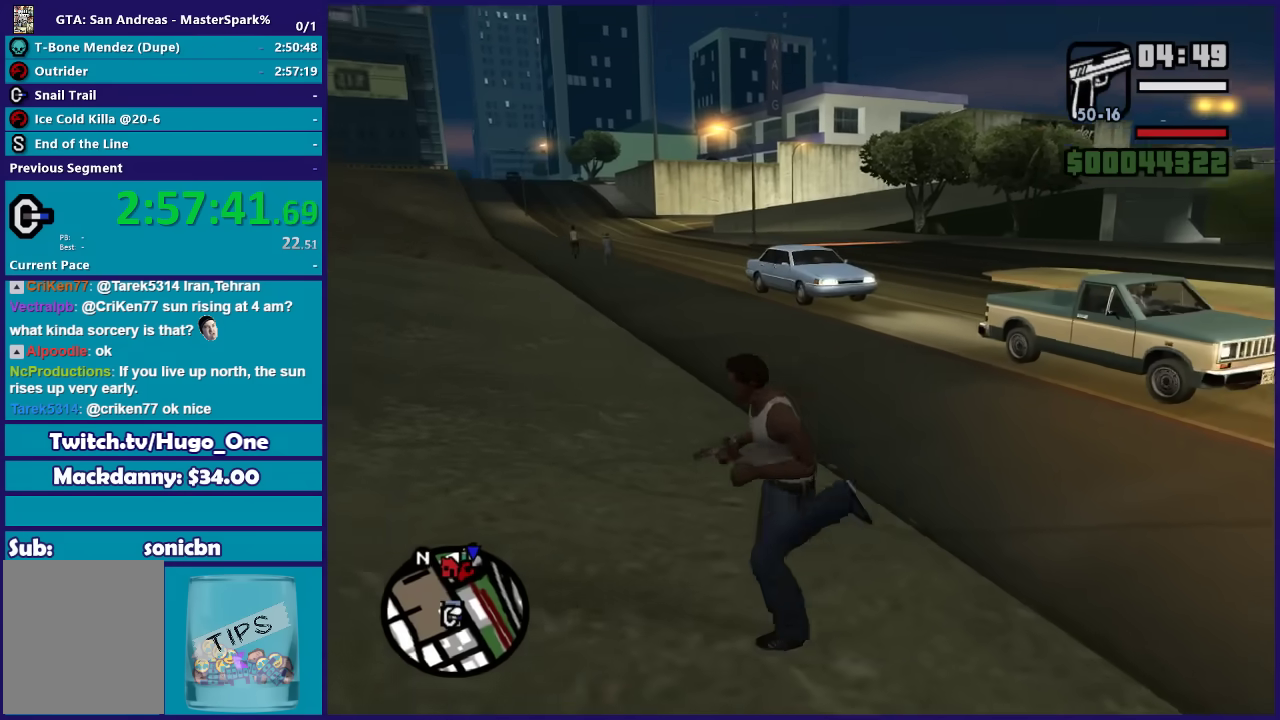
{"buttons": [], "left_stick": "right", "right_stick": "right", "events": []}
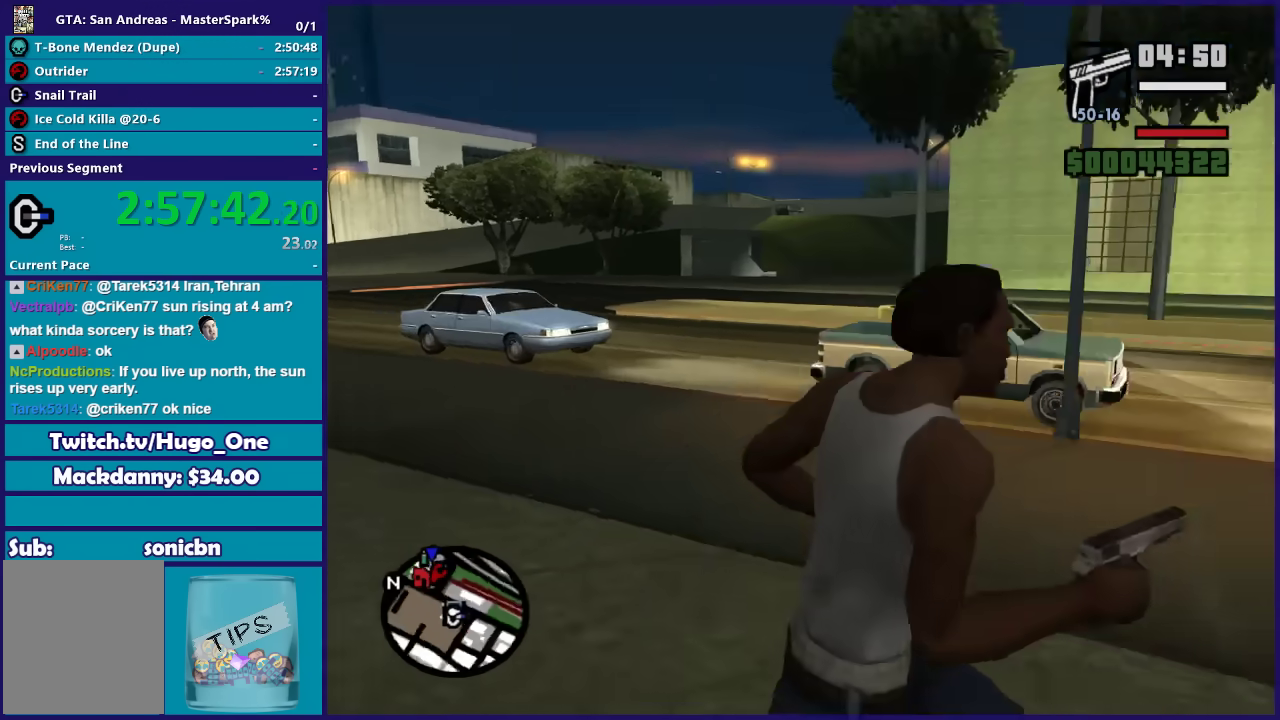
{"buttons": [], "left_stick": "up", "right_stick": "center", "events": [[200, "left_stick", "up-right"], [200, "right_stick", "down-right"], [300, "right_stick", "down"], [367, "left_stick", "up"], [434, "right_stick", "center"]]}
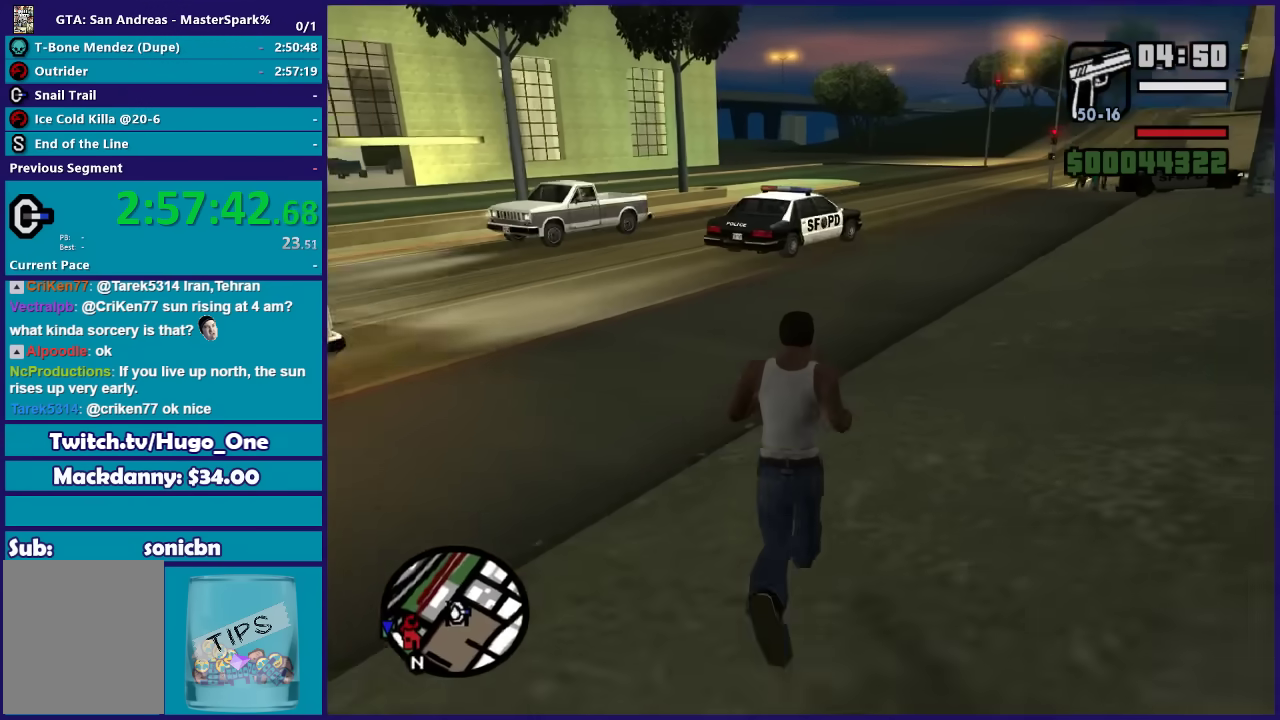
{"buttons": [], "left_stick": "up", "right_stick": "center", "events": [[333, "left_stick", "up-right"], [500, "left_stick", "up"]]}
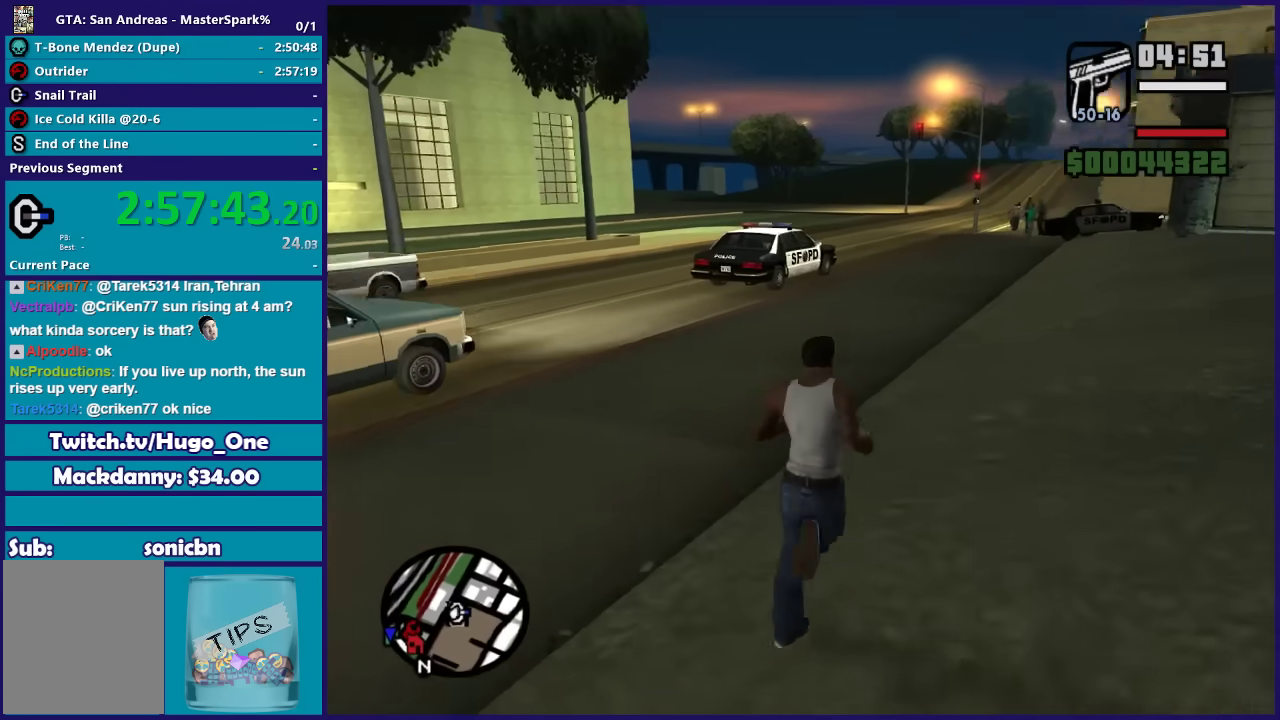
{"buttons": [], "left_stick": "up", "right_stick": "center", "events": [[34, "right_stick", "right"], [234, "right_stick", "center"]]}
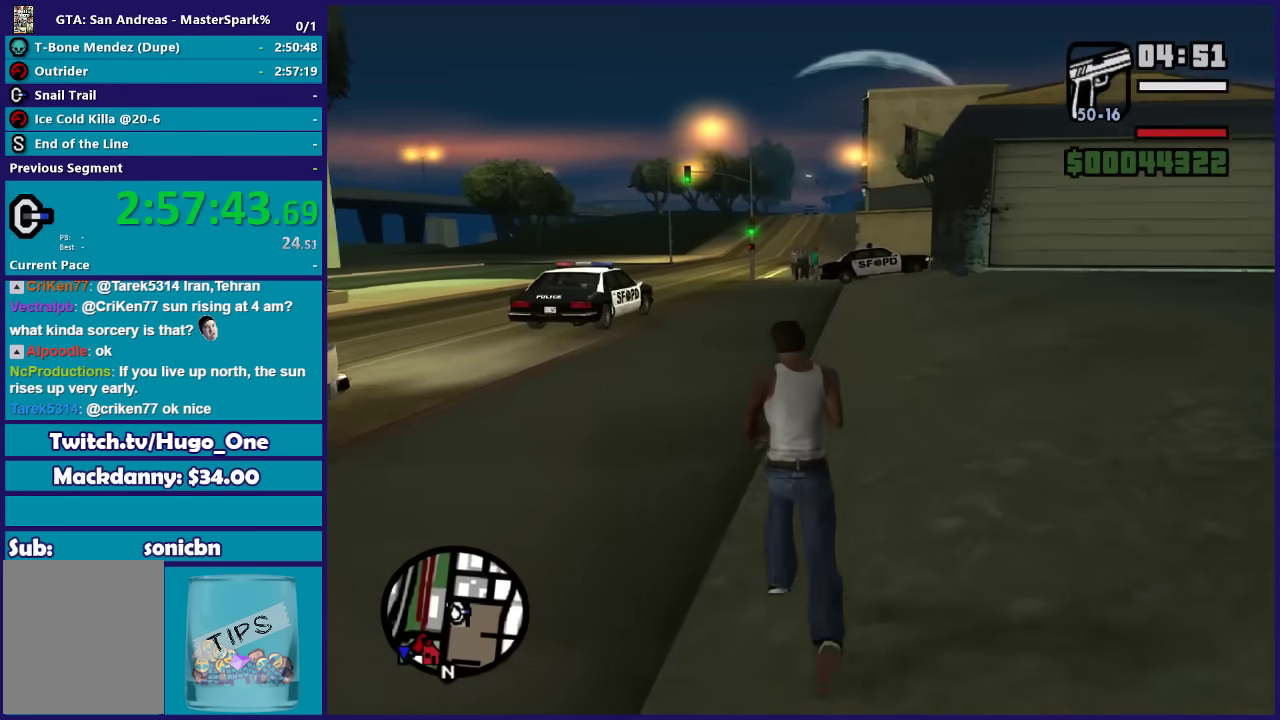
{"buttons": ["START"], "left_stick": "center", "right_stick": "center", "events": [[33, "right_stick", "right"], [133, "left_stick", "up-right"], [367, "right_stick", "center"], [400, "left_stick", "up"], [467, "left_stick", "center"], [500, "START", "down"]]}
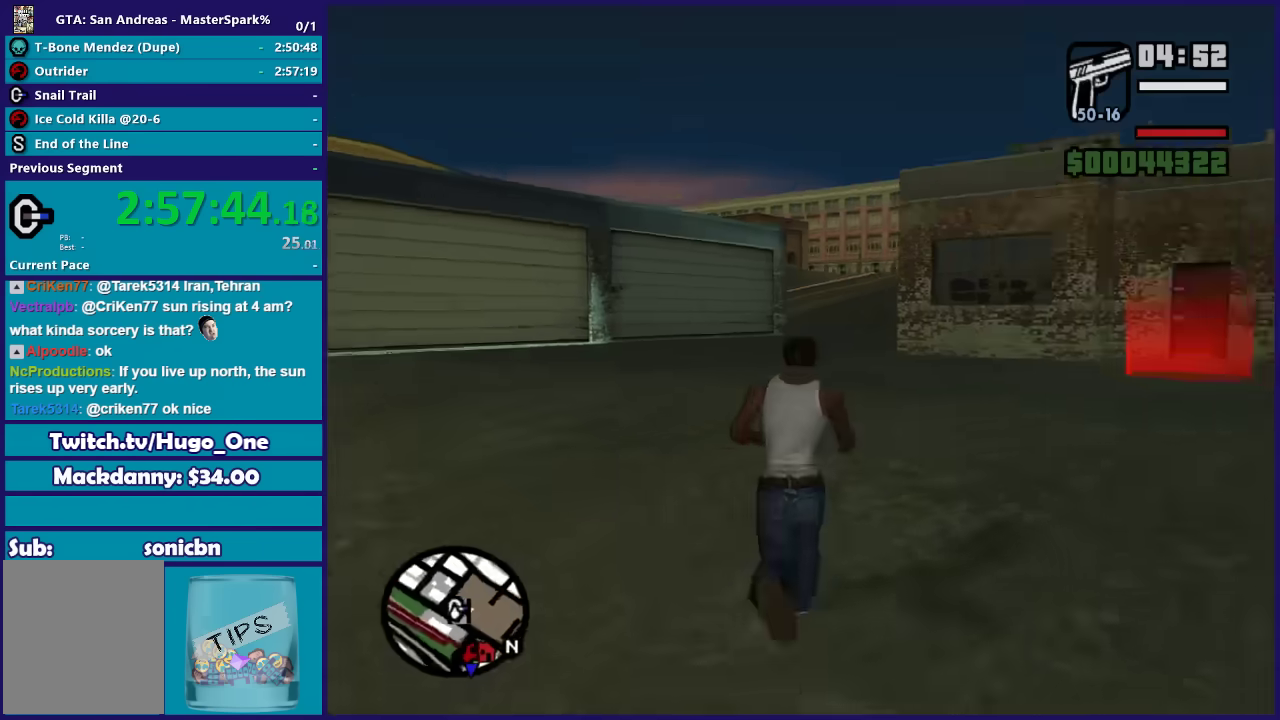
{"buttons": ["DPAD_DOWN"], "left_stick": "center", "right_stick": "center", "events": [[134, "START", "up"], [401, "DPAD_DOWN", "down"]]}
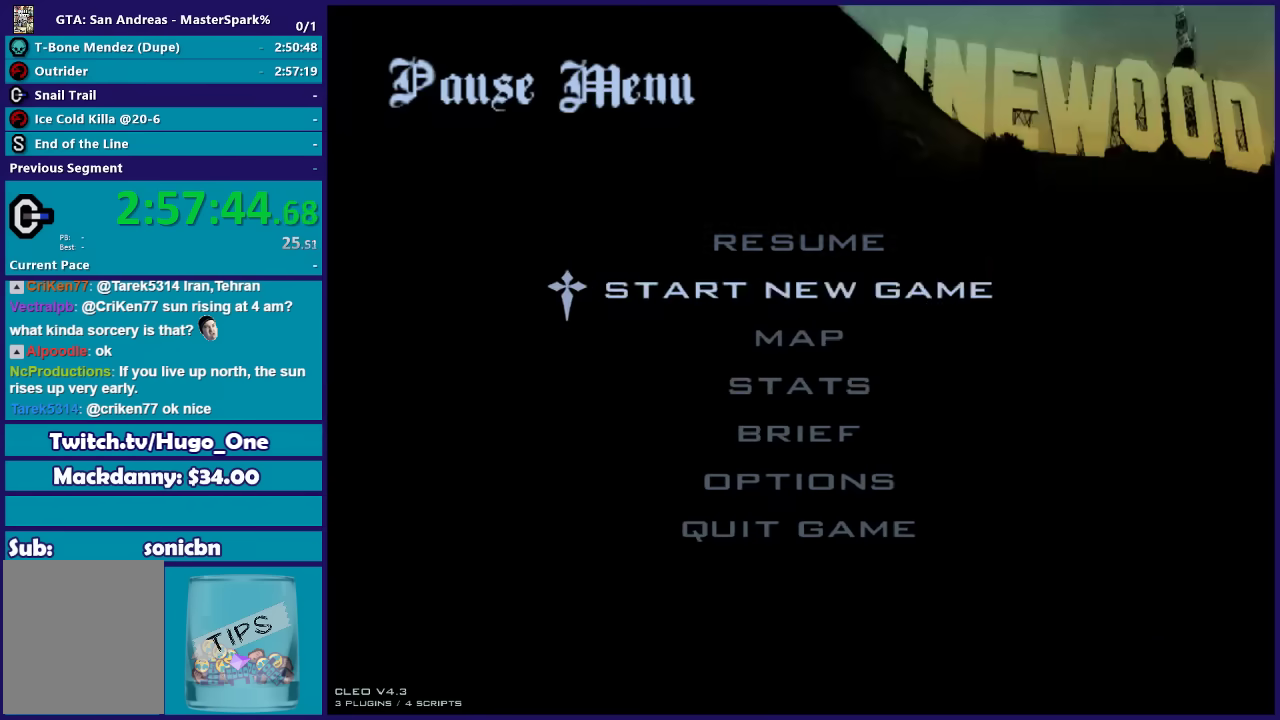
{"buttons": ["A"], "left_stick": "center", "right_stick": "center", "events": [[33, "A", "down"], [33, "DPAD_DOWN", "up"], [133, "A", "up"], [300, "DPAD_DOWN", "down"], [433, "DPAD_DOWN", "up"], [500, "A", "down"]]}
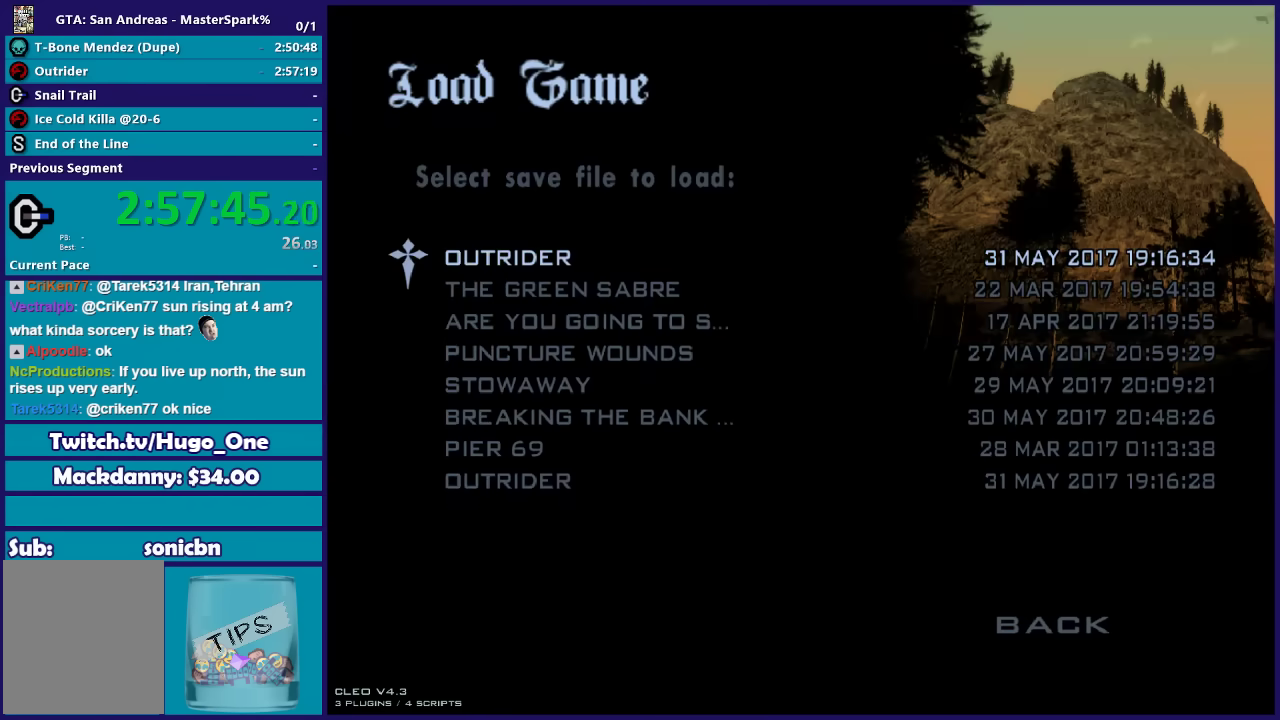
{"buttons": [], "left_stick": "center", "right_stick": "center", "events": [[100, "A", "up"]]}
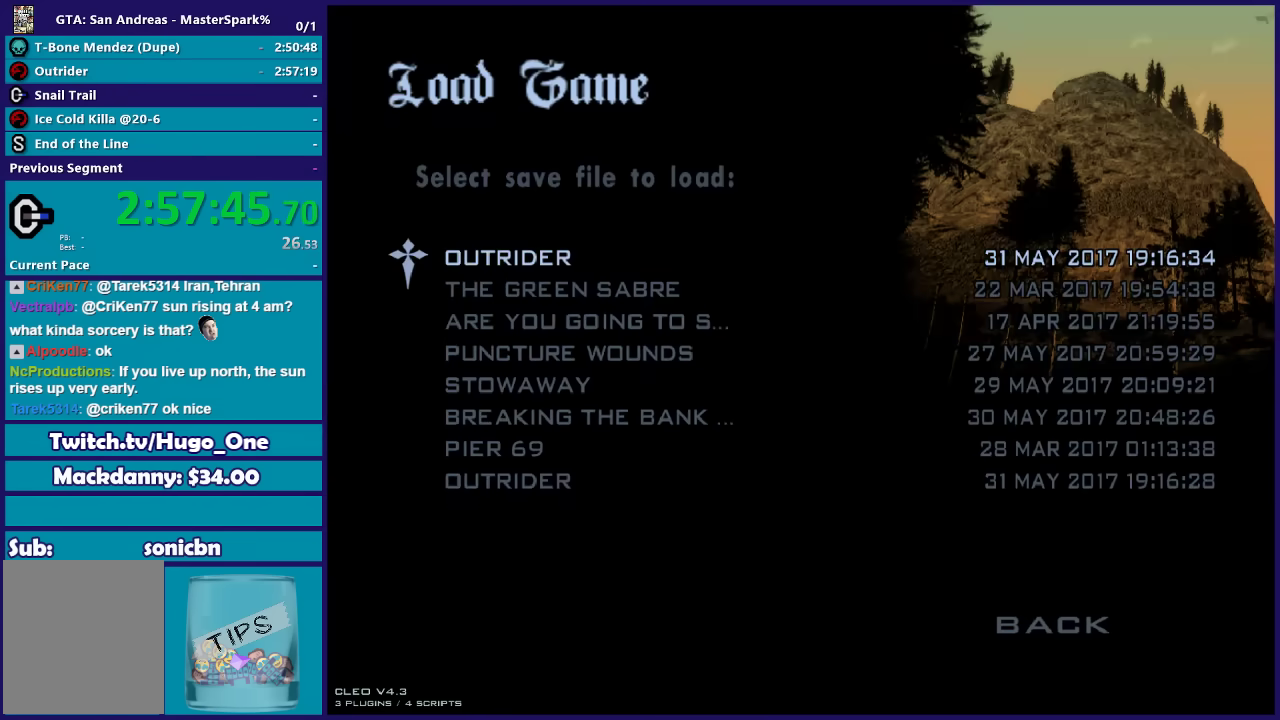
{"buttons": ["A"], "left_stick": "center", "right_stick": "center", "events": [[33, "A", "down"], [133, "A", "up"], [300, "DPAD_UP", "down"], [400, "DPAD_UP", "up"], [467, "A", "down"]]}
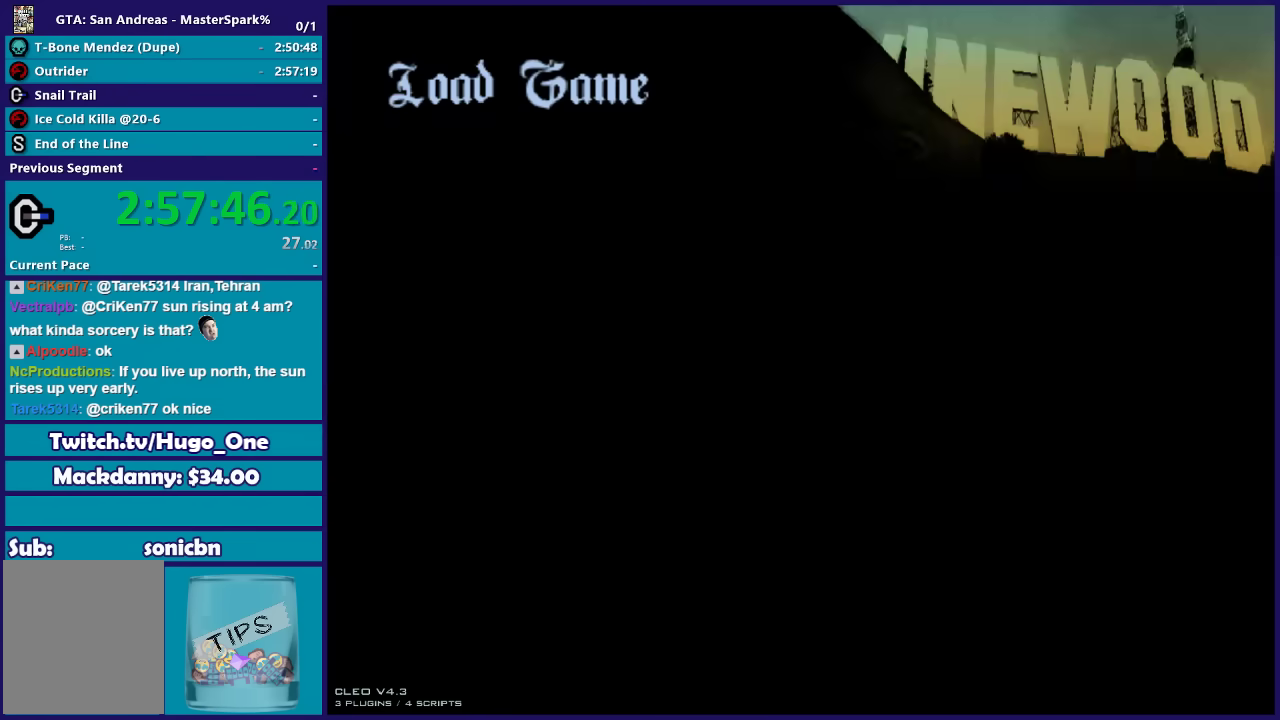
{"buttons": [], "left_stick": "center", "right_stick": "center", "events": [[67, "A", "up"]]}
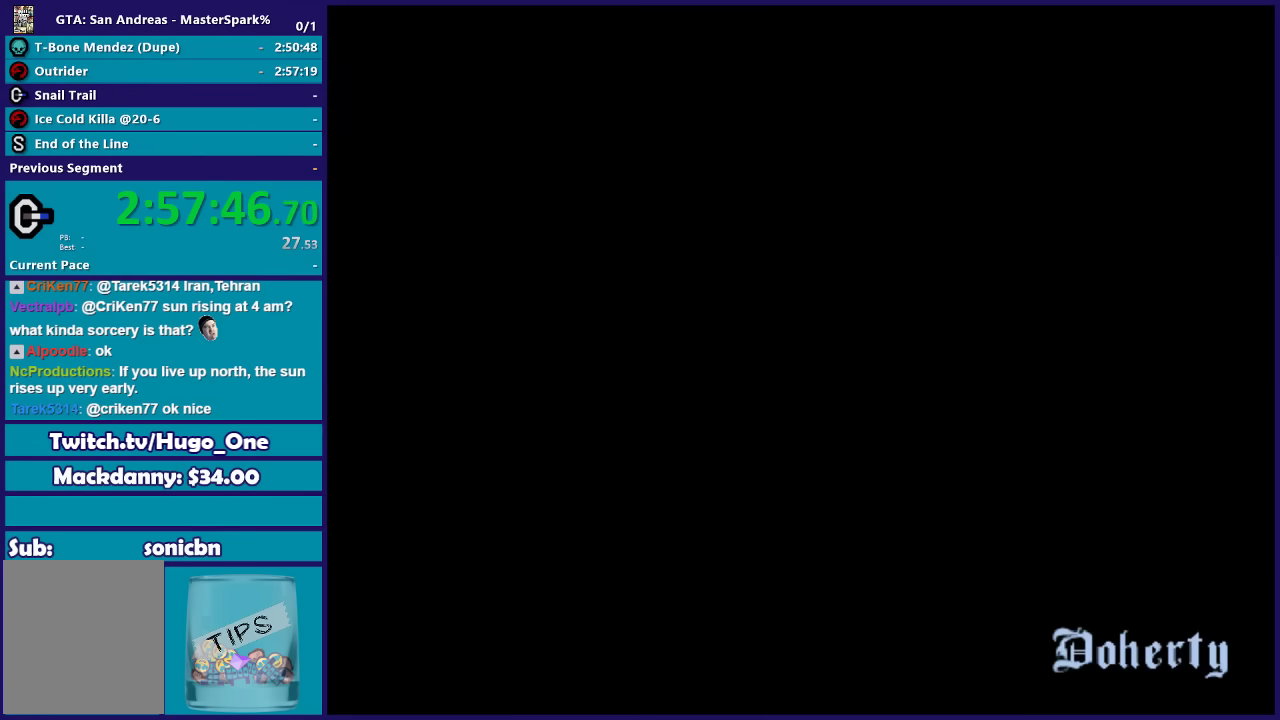
{"buttons": [], "left_stick": "center", "right_stick": "center", "events": []}
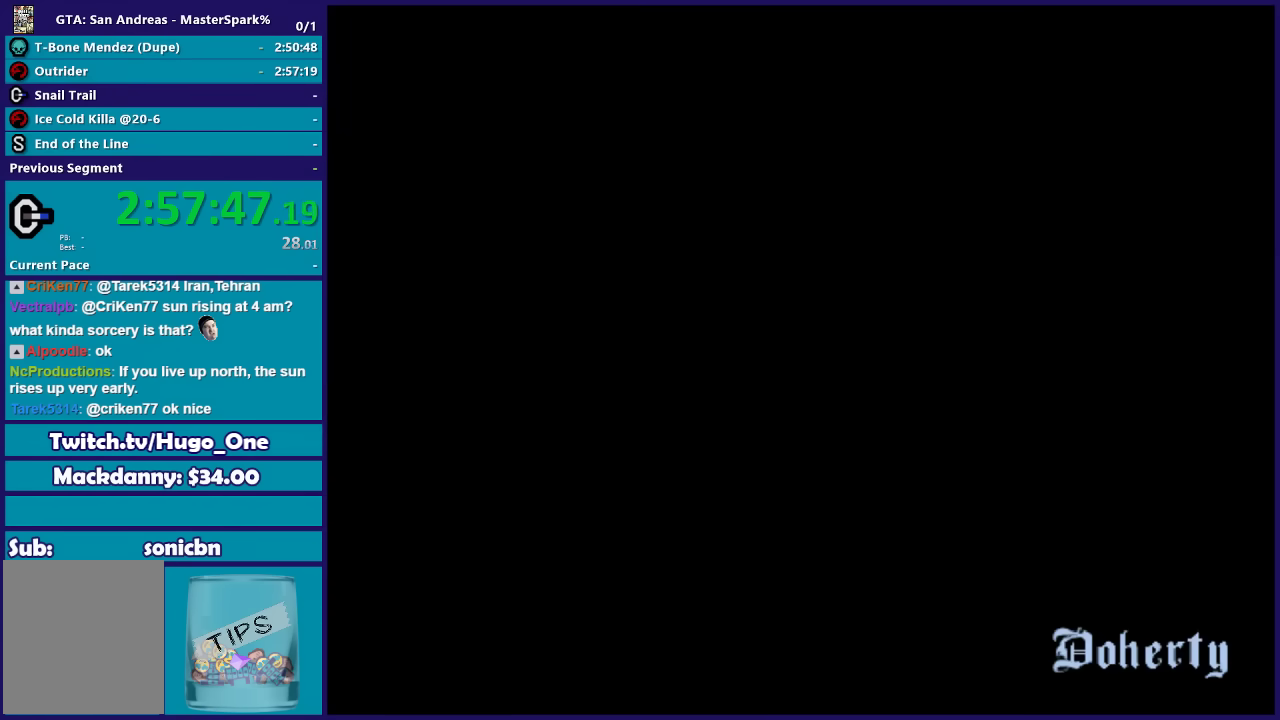
{"buttons": [], "left_stick": "center", "right_stick": "center", "events": []}
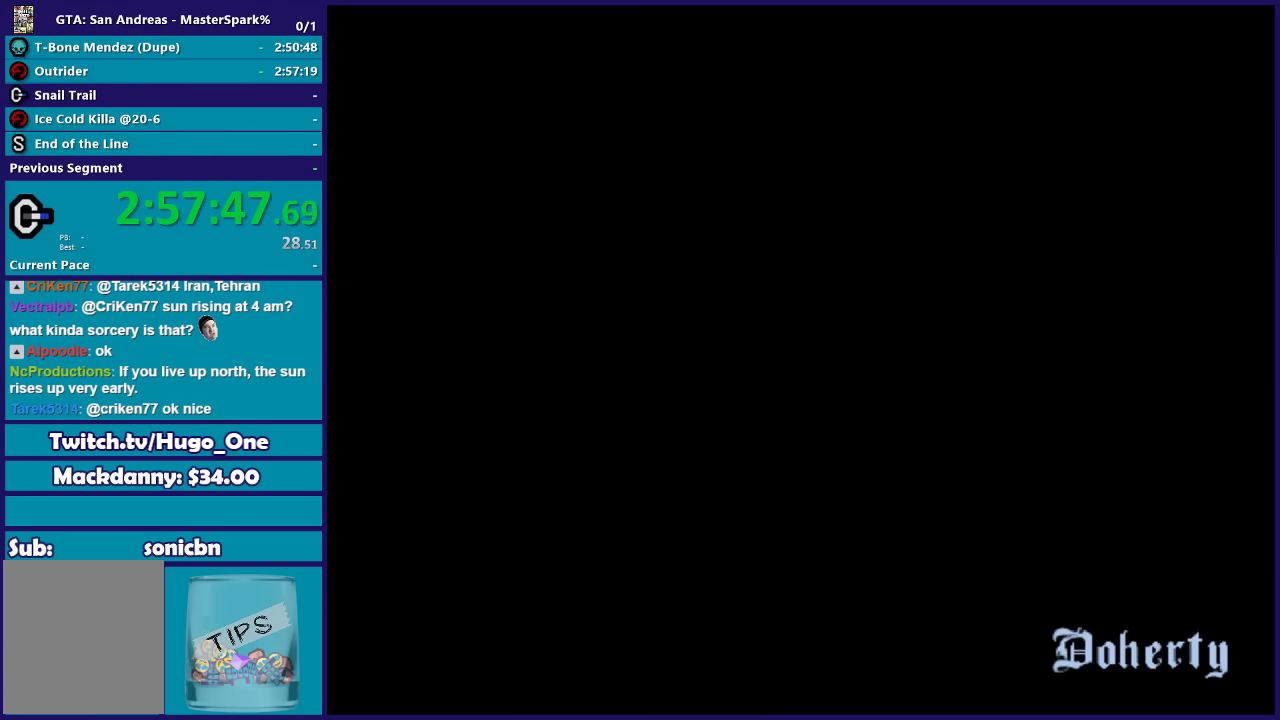
{"buttons": [], "left_stick": "center", "right_stick": "center", "events": []}
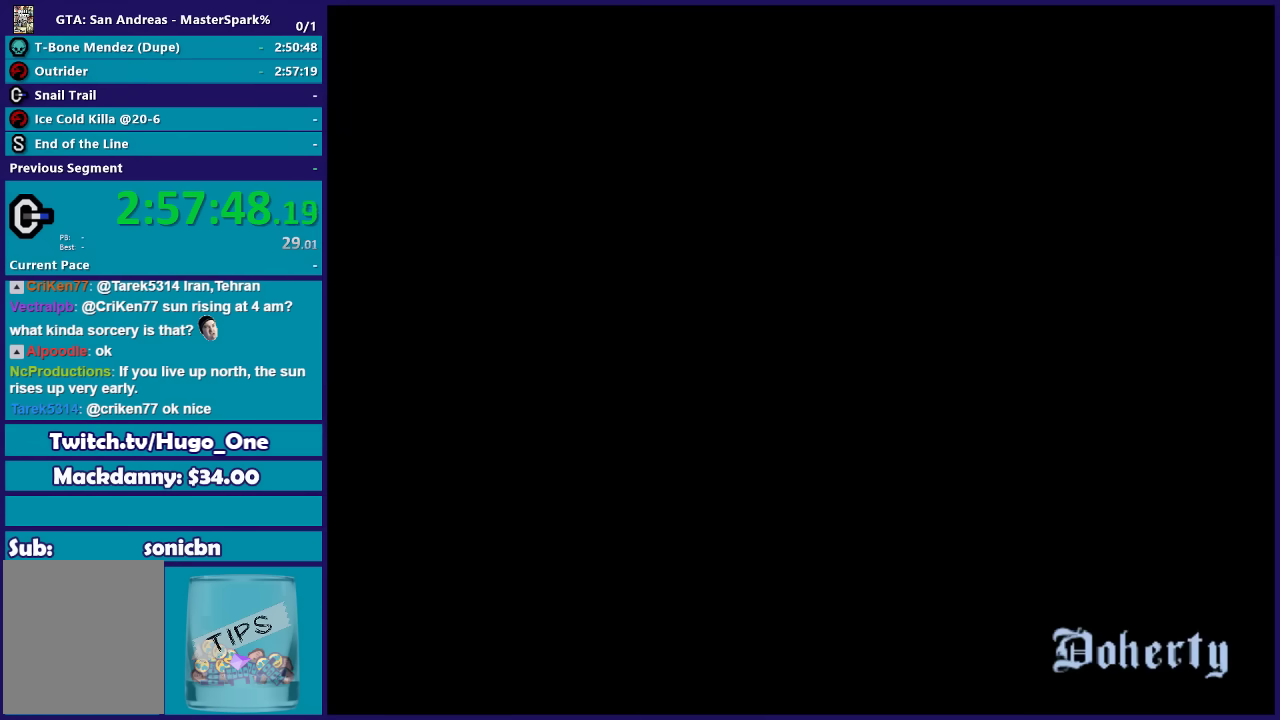
{"buttons": [], "left_stick": "center", "right_stick": "center", "events": []}